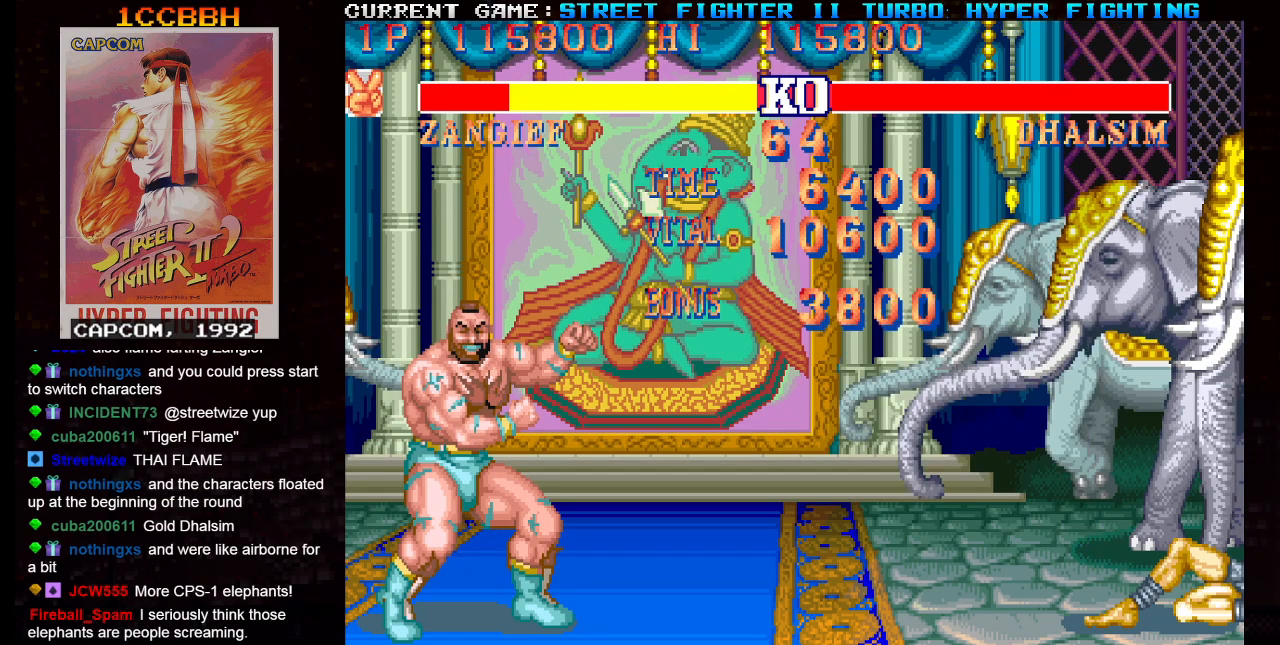
Gameplay with a controller (arcade stick); each line is a JSON object with the inputs held at the frame after it. "events" lists button and stick changes between this image and that frame as [ms after this image, input, new state], when the widget could be followed in between. Not read: L3 R3.
{"buttons": [], "left_stick": "center", "events": []}
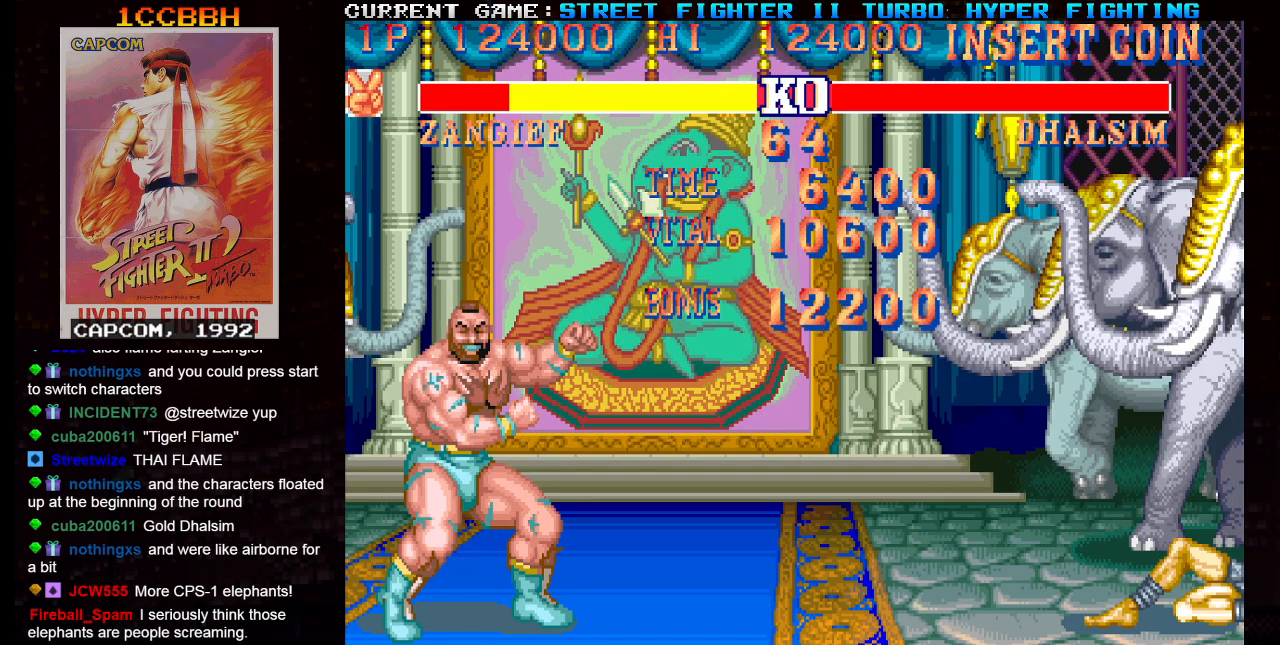
{"buttons": ["SQUARE"], "left_stick": "center", "events": [[200, "SQUARE", "down"], [267, "R1", "down"], [384, "R1", "up"]]}
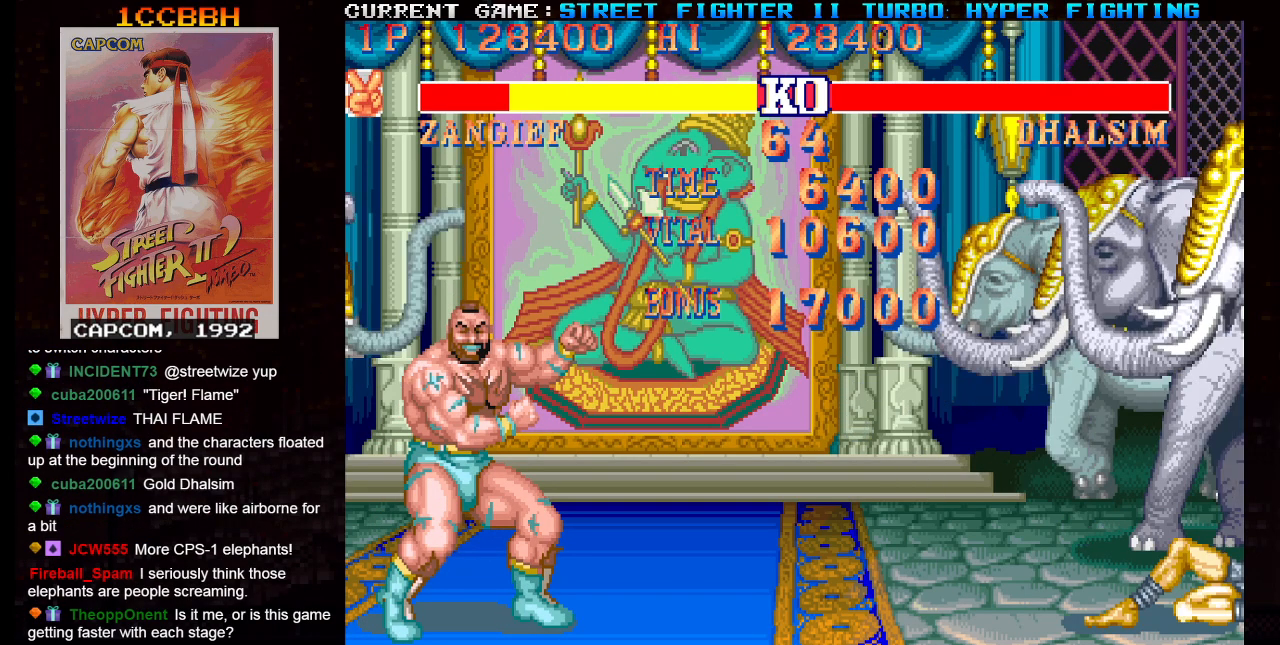
{"buttons": [], "left_stick": "center", "events": [[50, "SQUARE", "up"]]}
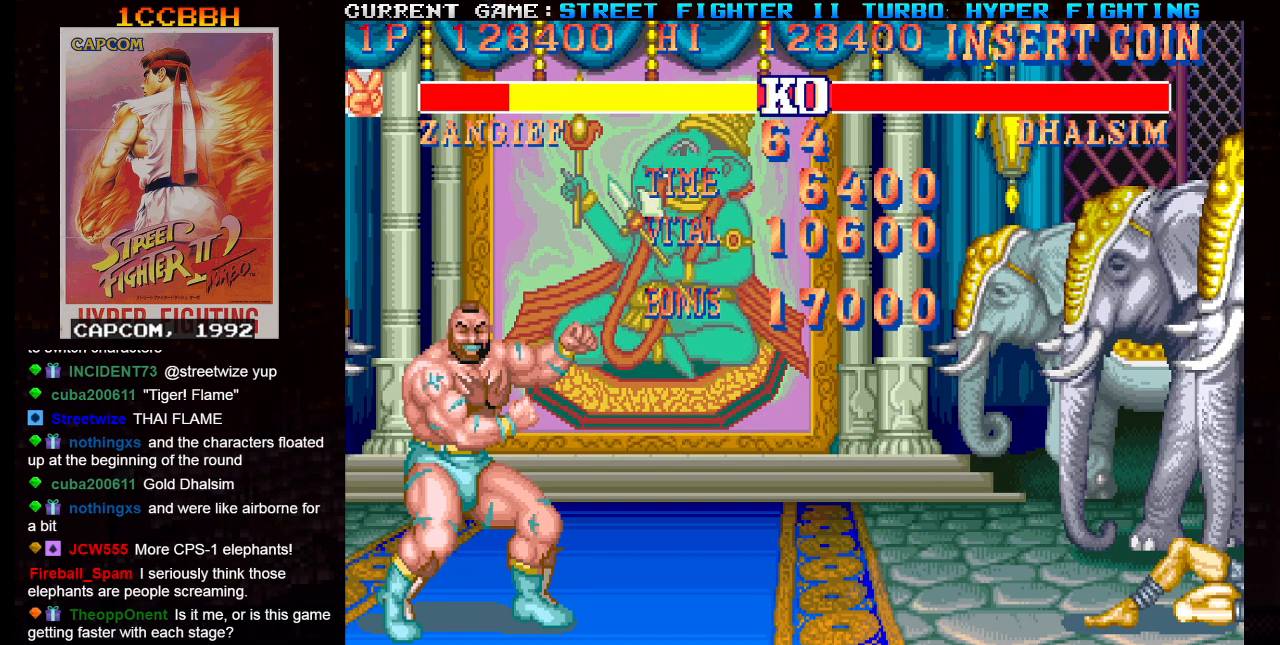
{"buttons": [], "left_stick": "center", "events": []}
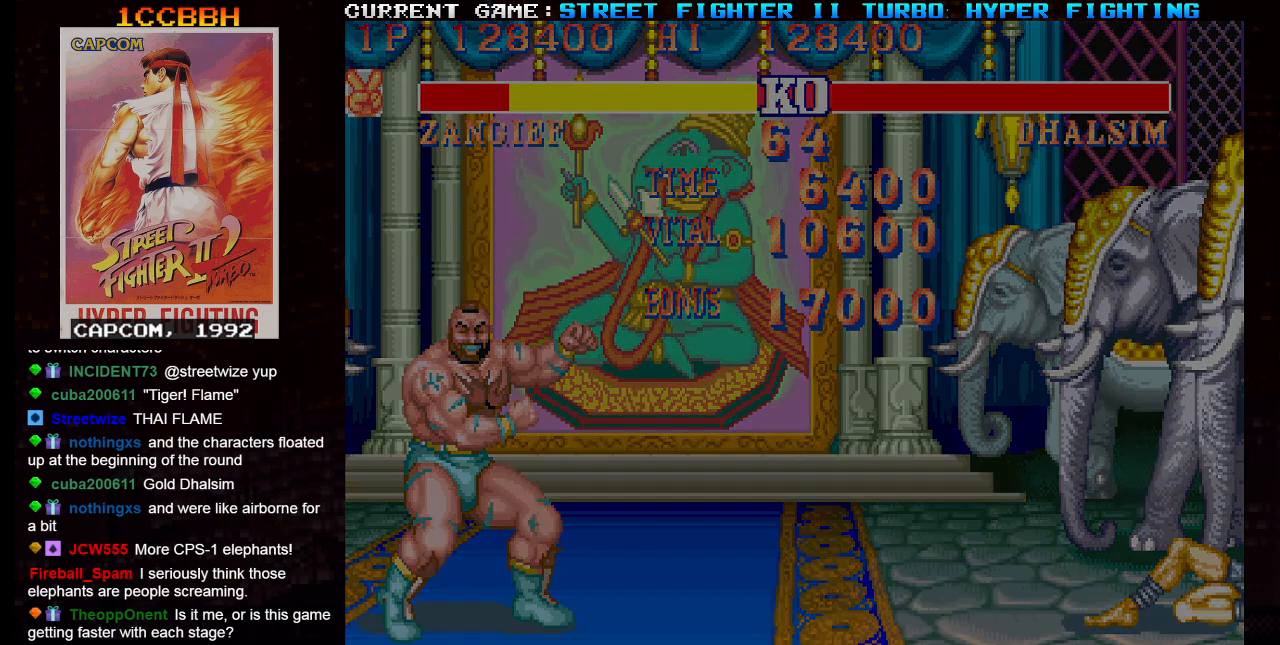
{"buttons": ["SQUARE", "TRIANGLE", "R1"], "left_stick": "center", "events": [[350, "R1", "down"], [350, "SQUARE", "down"], [350, "TRIANGLE", "down"]]}
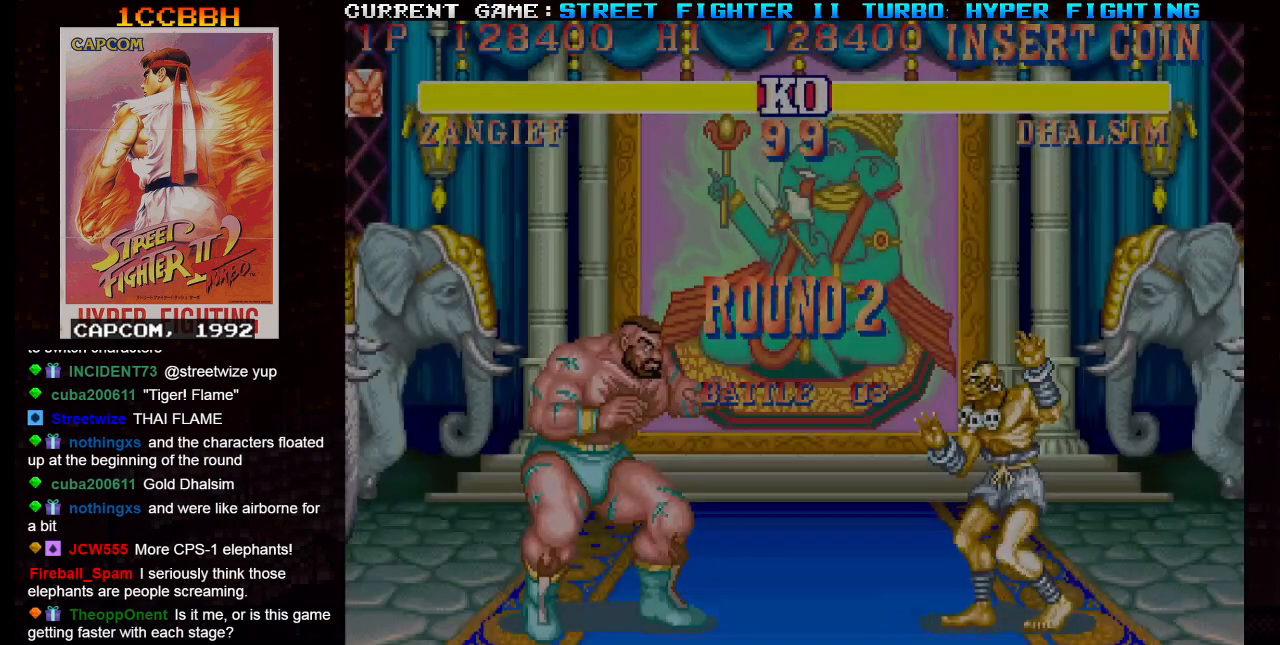
{"buttons": ["SQUARE", "TRIANGLE", "R1", "R2"], "left_stick": "center", "events": [[200, "R2", "down"]]}
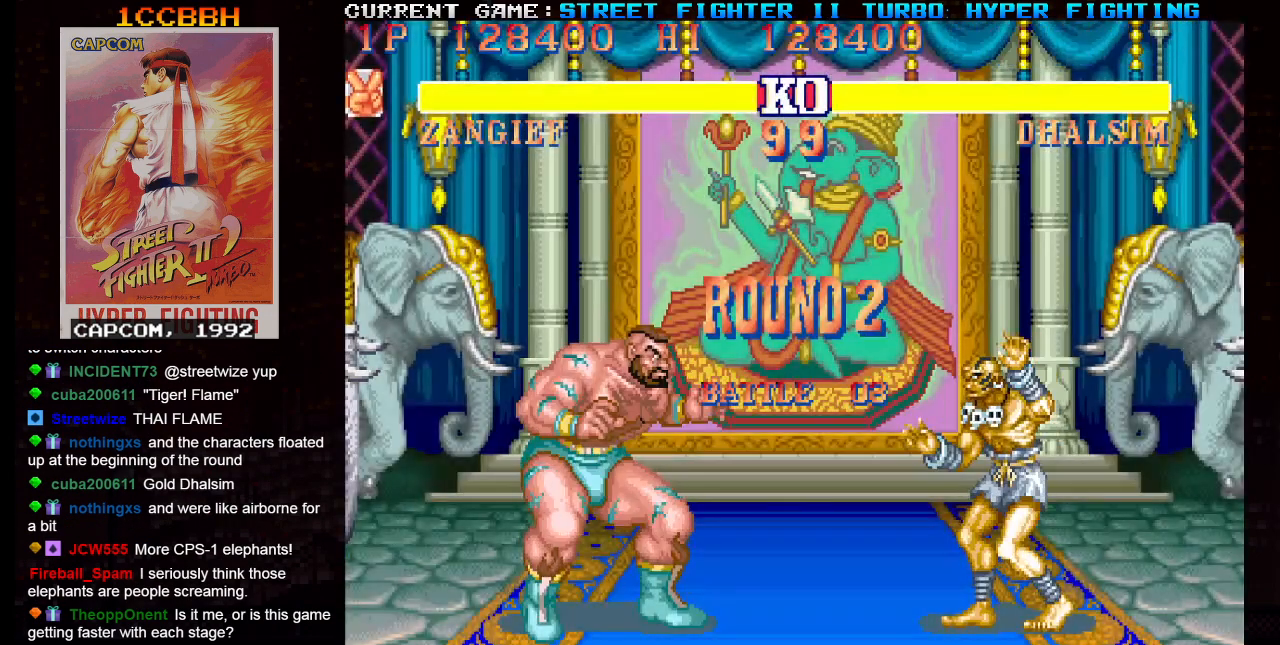
{"buttons": [], "left_stick": "down-left", "events": [[433, "R1", "up"], [433, "R2", "up"], [433, "TRIANGLE", "up"], [450, "SQUARE", "up"], [467, "left_stick", "down-left"]]}
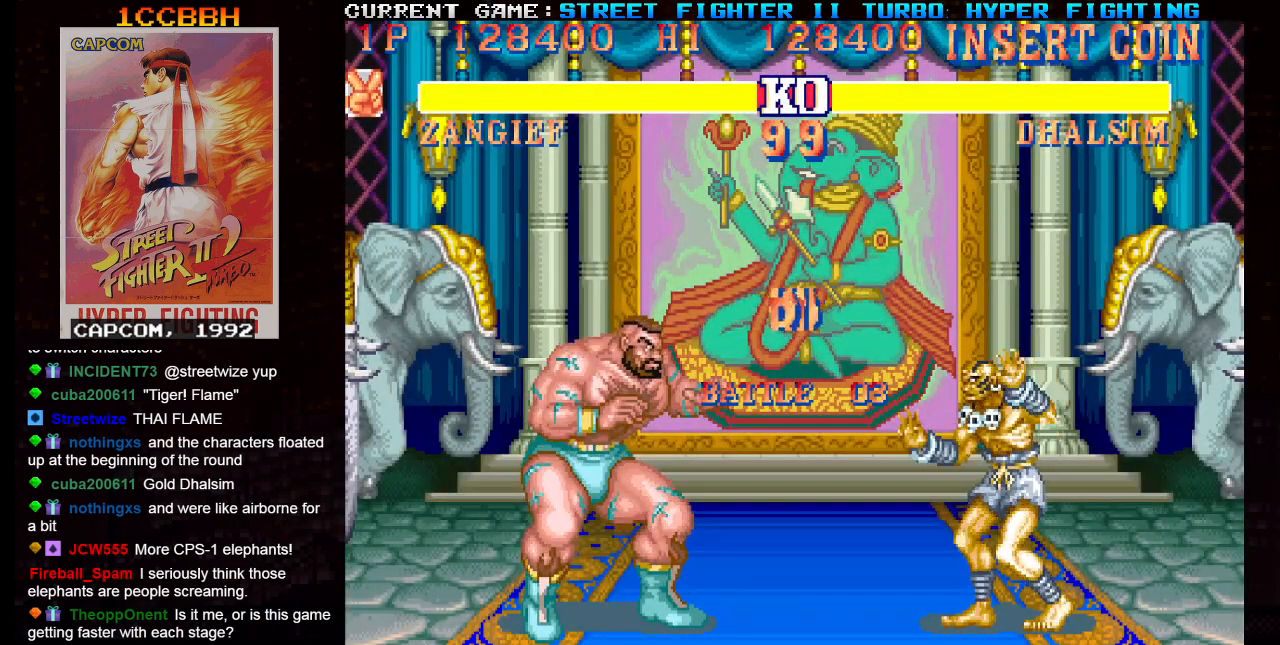
{"buttons": [], "left_stick": "down-left", "events": []}
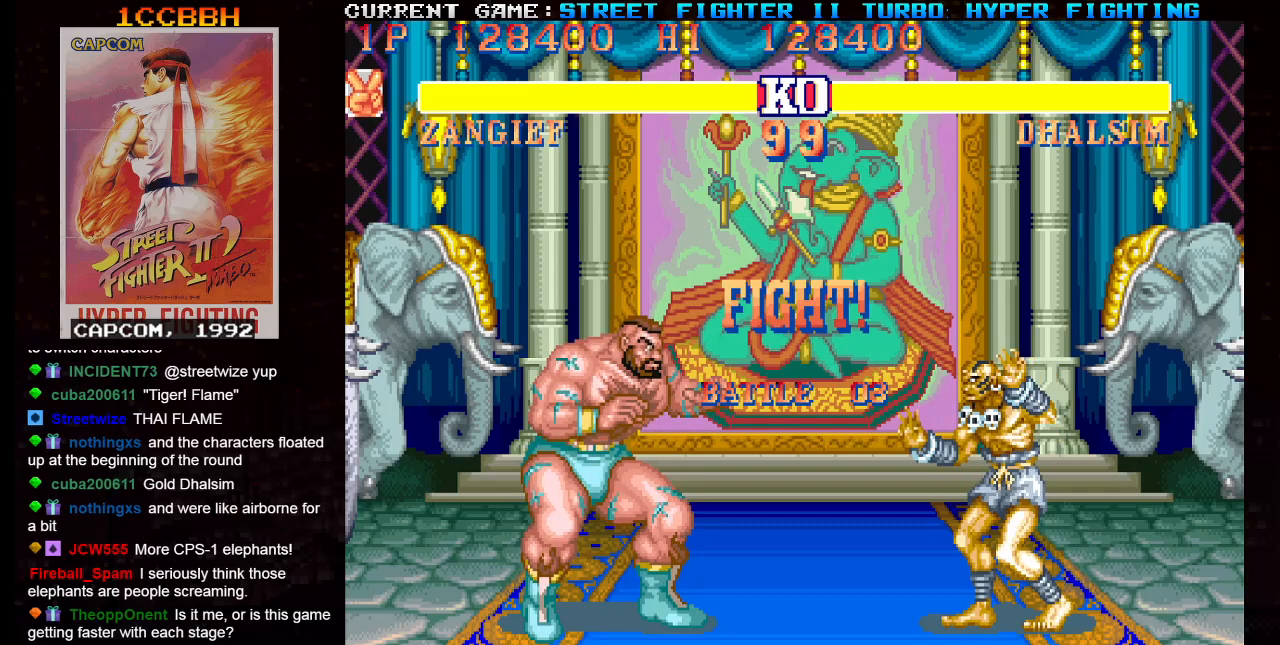
{"buttons": [], "left_stick": "down-left", "events": []}
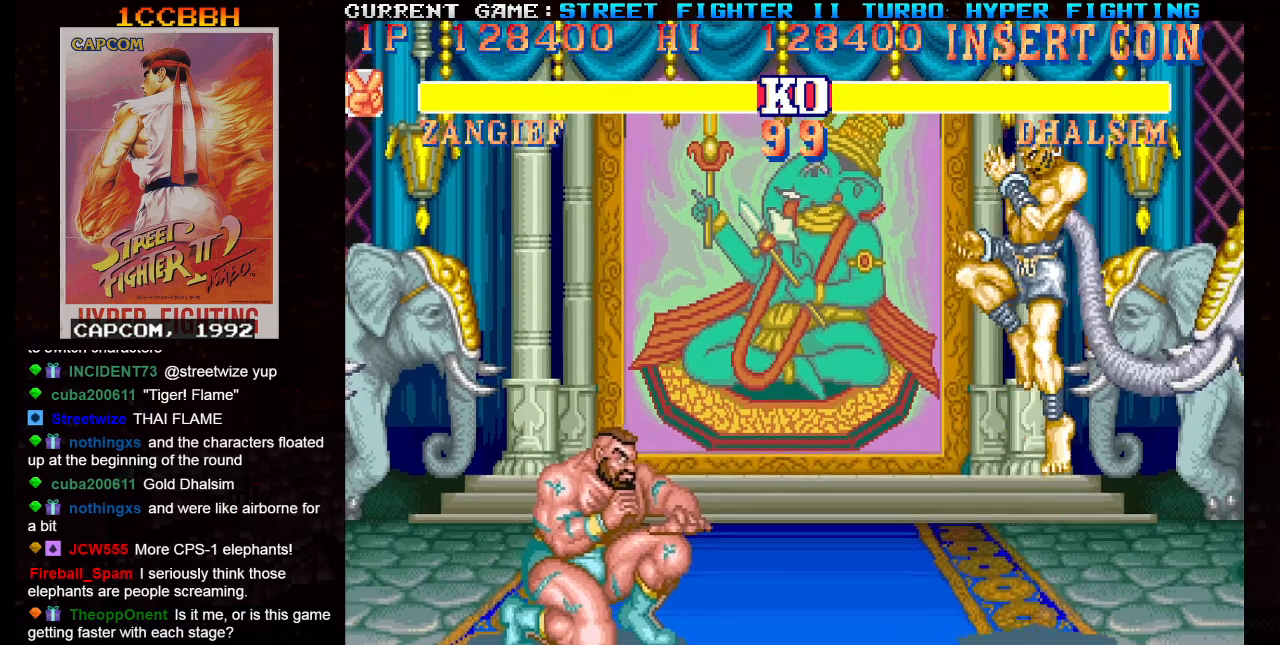
{"buttons": [], "left_stick": "down-left", "events": []}
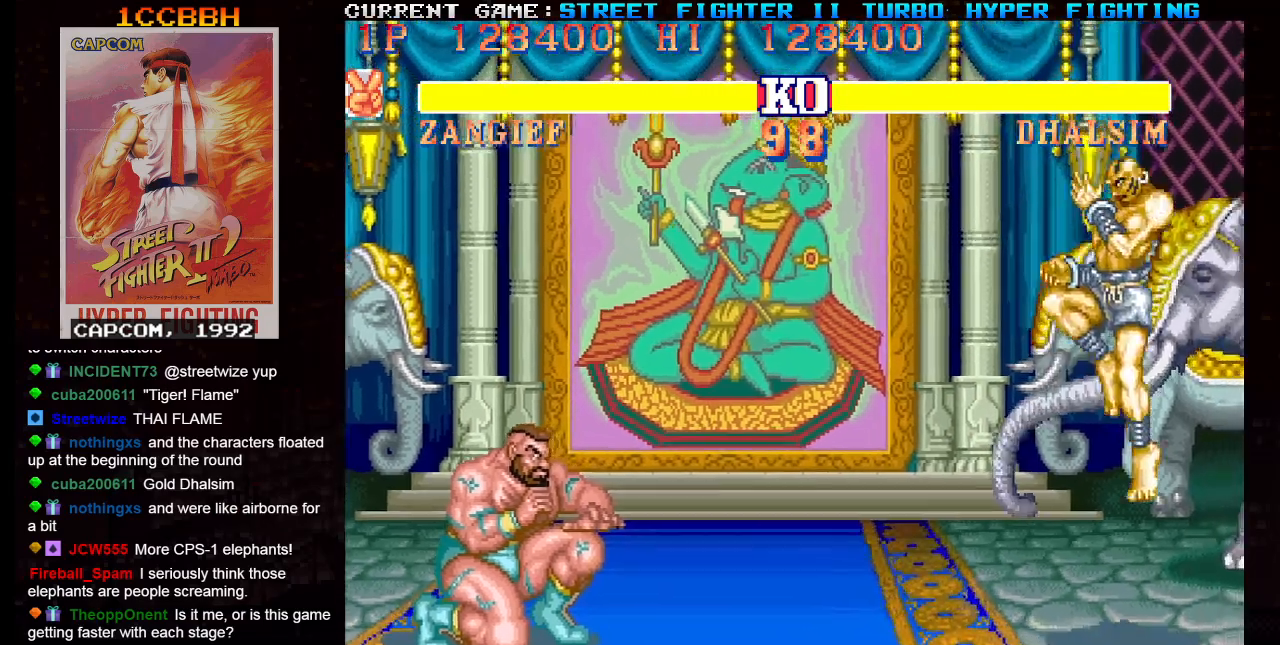
{"buttons": [], "left_stick": "left", "events": [[33, "left_stick", "left"]]}
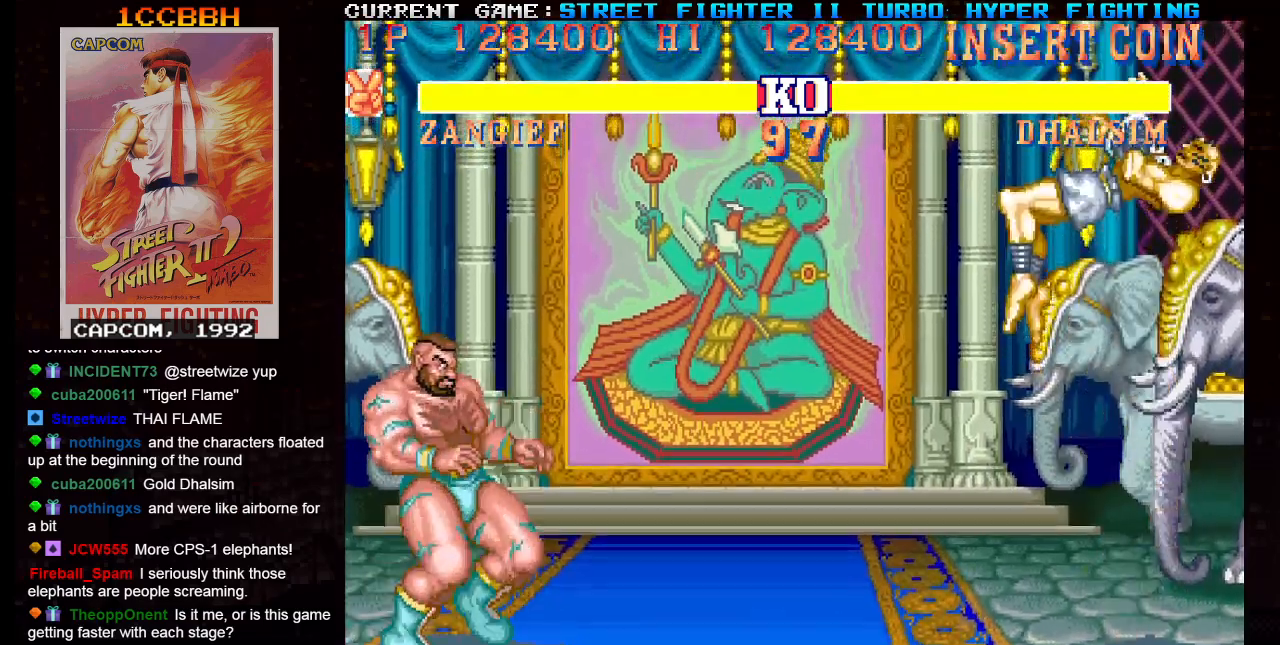
{"buttons": [], "left_stick": "left", "events": []}
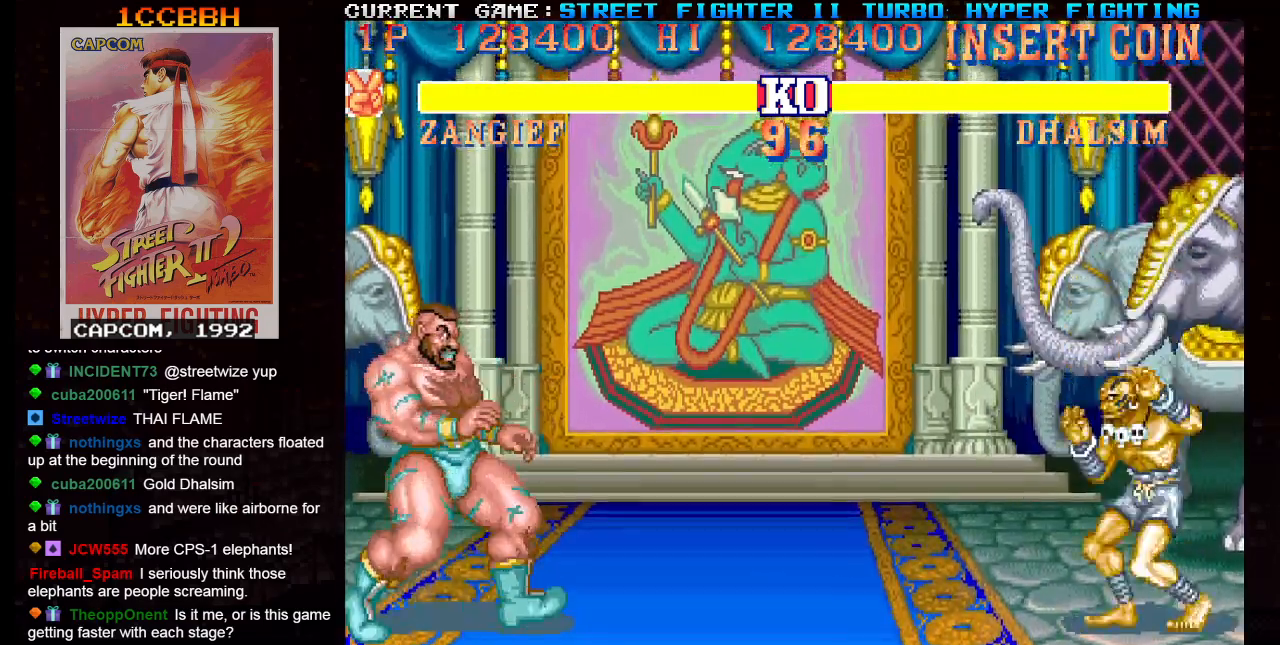
{"buttons": [], "left_stick": "down-left", "events": [[216, "left_stick", "down-left"]]}
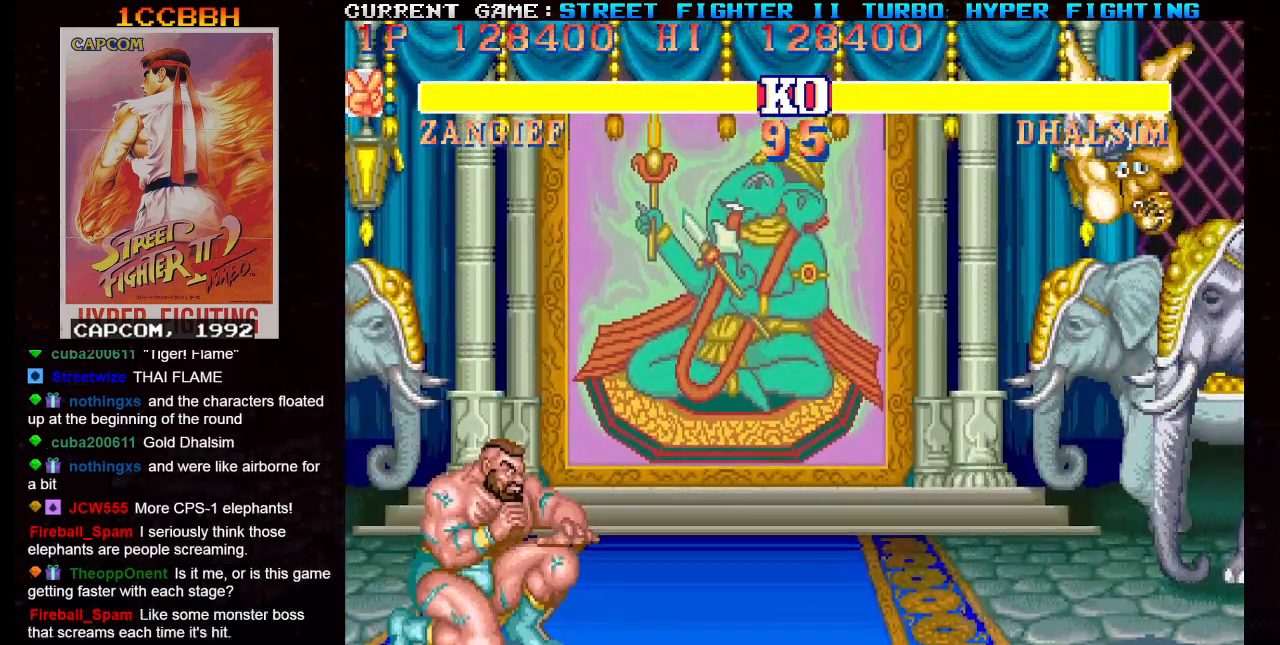
{"buttons": [], "left_stick": "right", "events": [[234, "left_stick", "left"], [367, "left_stick", "center"], [417, "left_stick", "right"]]}
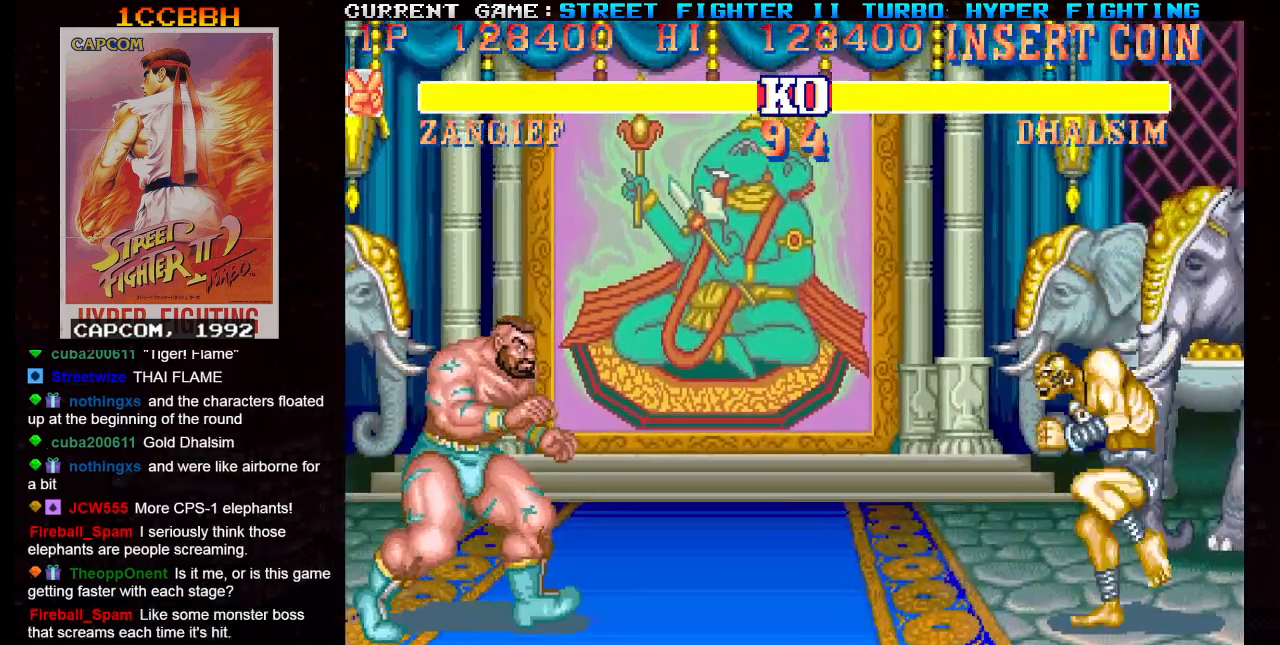
{"buttons": [], "left_stick": "down-left", "events": [[183, "left_stick", "center"], [283, "left_stick", "down-left"]]}
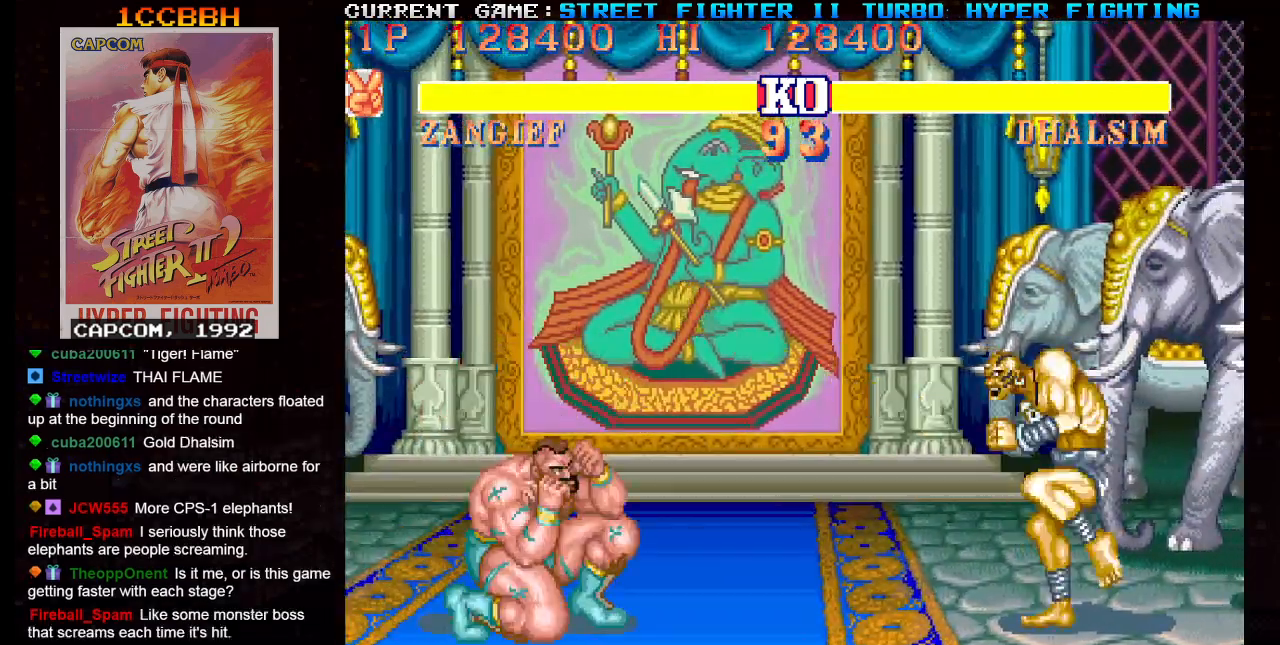
{"buttons": [], "left_stick": "down-left", "events": []}
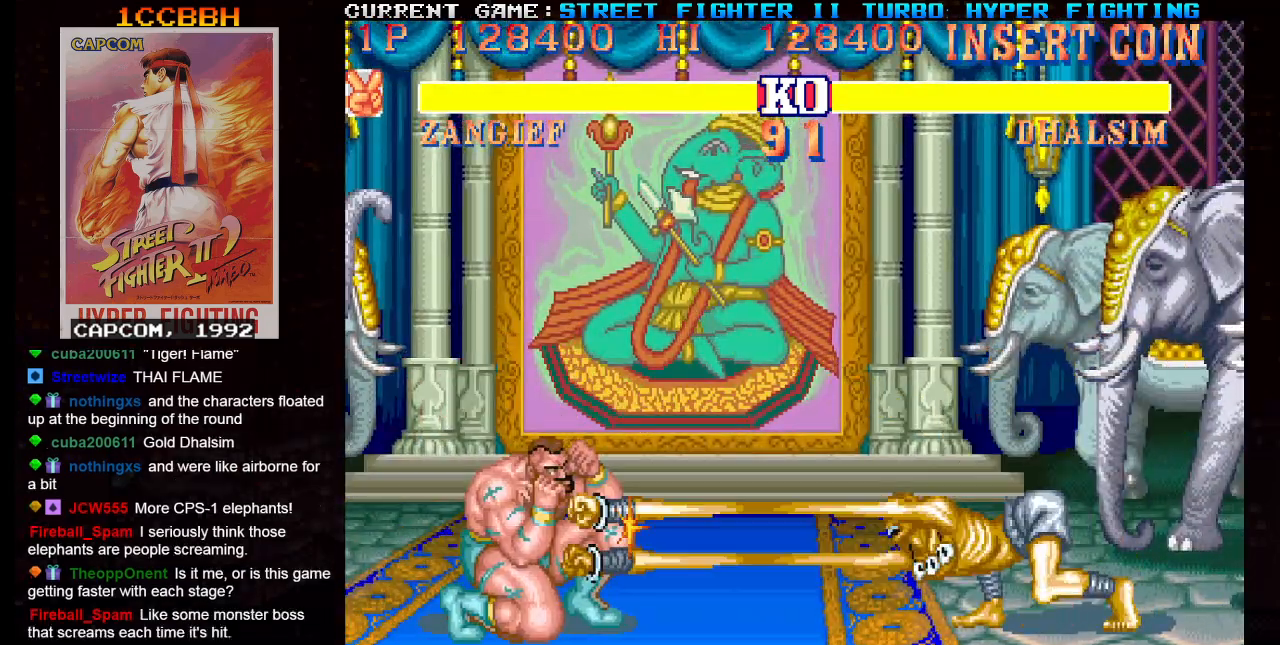
{"buttons": [], "left_stick": "left", "events": [[450, "left_stick", "left"]]}
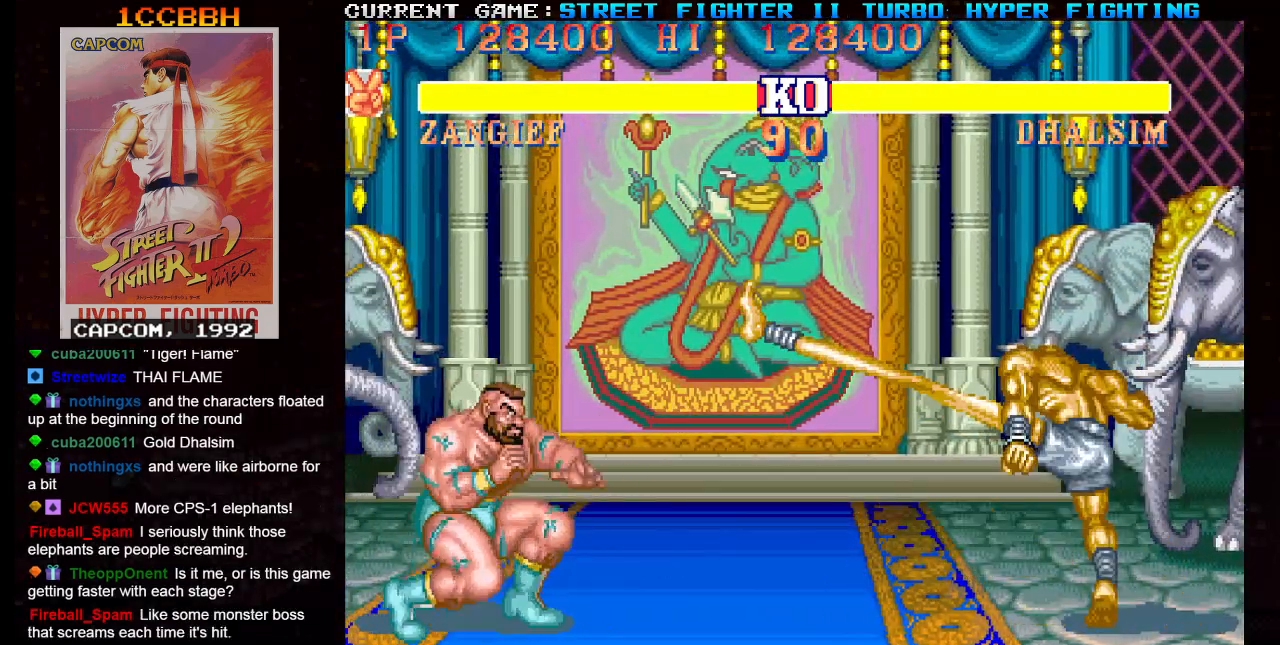
{"buttons": [], "left_stick": "left", "events": []}
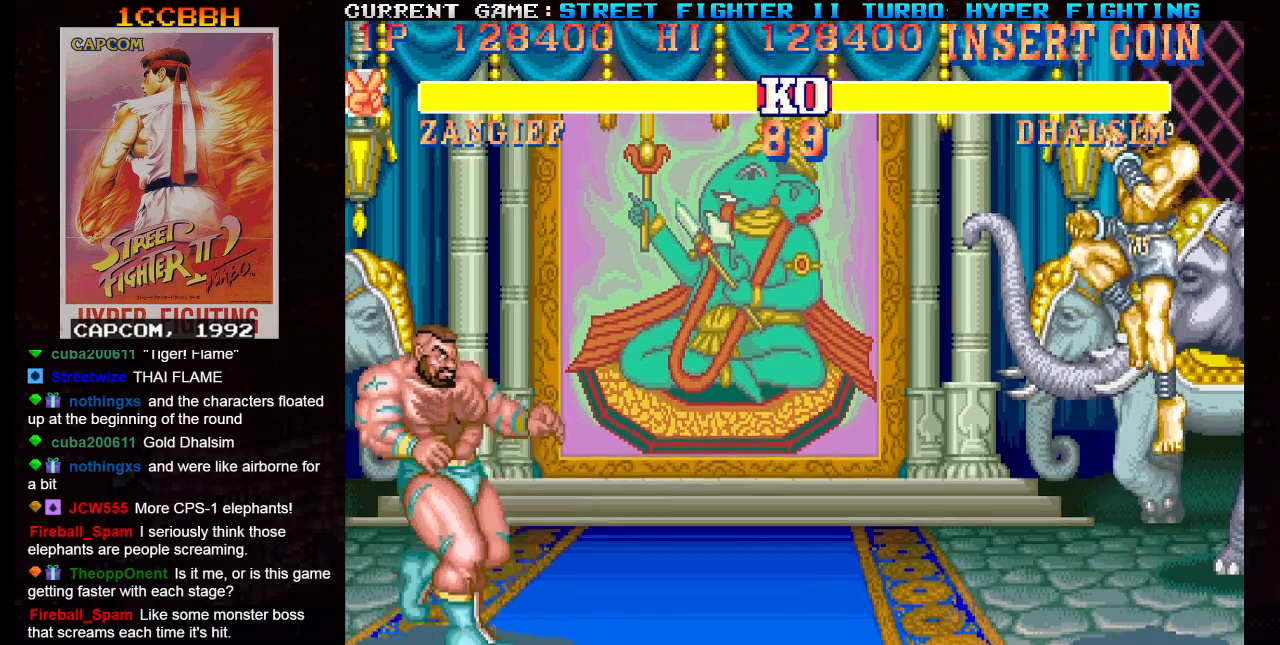
{"buttons": [], "left_stick": "center", "events": [[267, "left_stick", "center"]]}
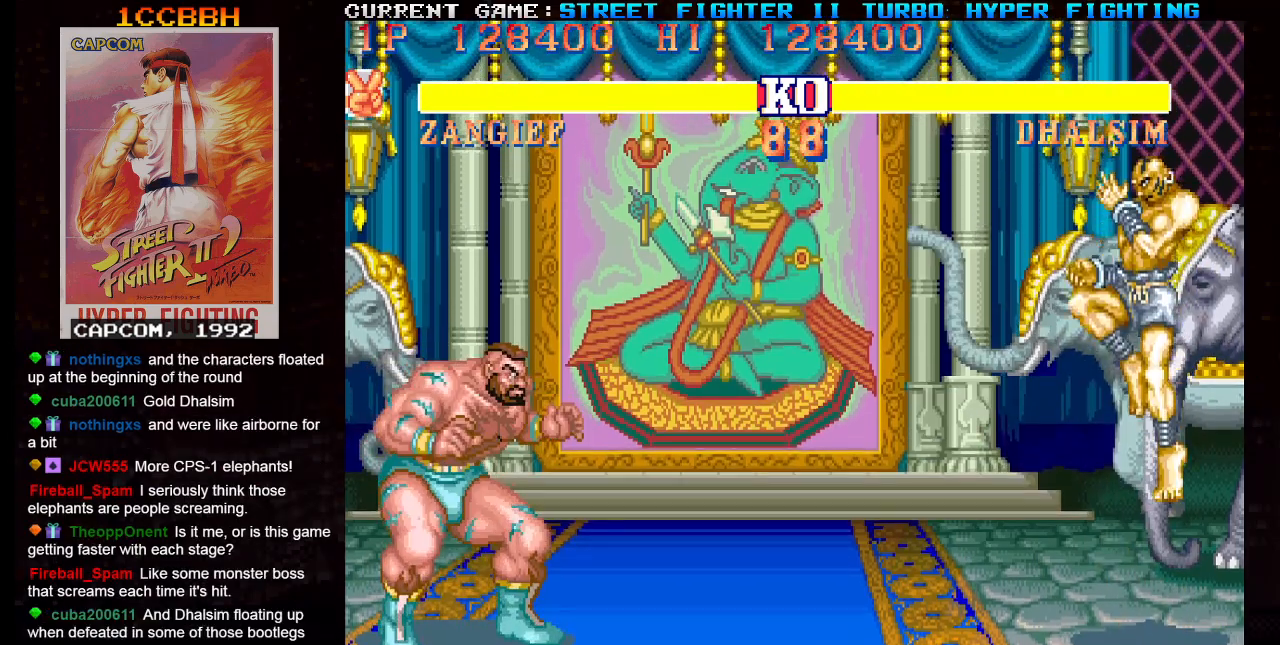
{"buttons": [], "left_stick": "down-left", "events": [[334, "left_stick", "down-left"]]}
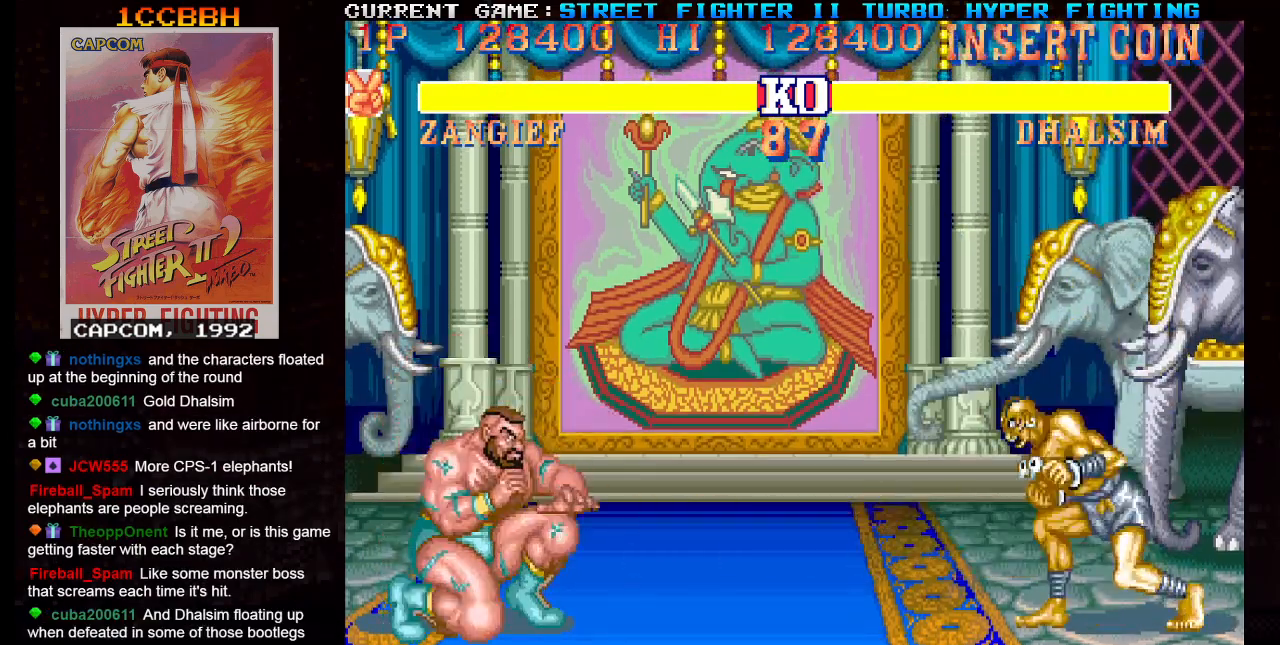
{"buttons": [], "left_stick": "down-left", "events": []}
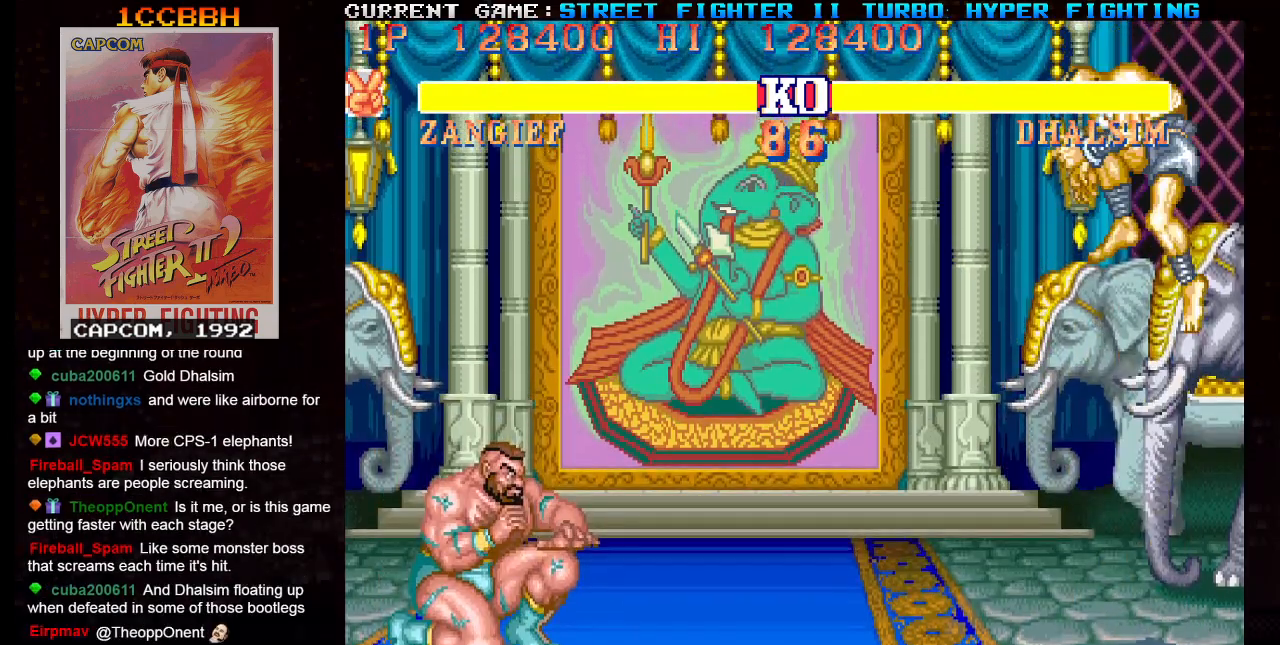
{"buttons": [], "left_stick": "center", "events": [[50, "left_stick", "center"]]}
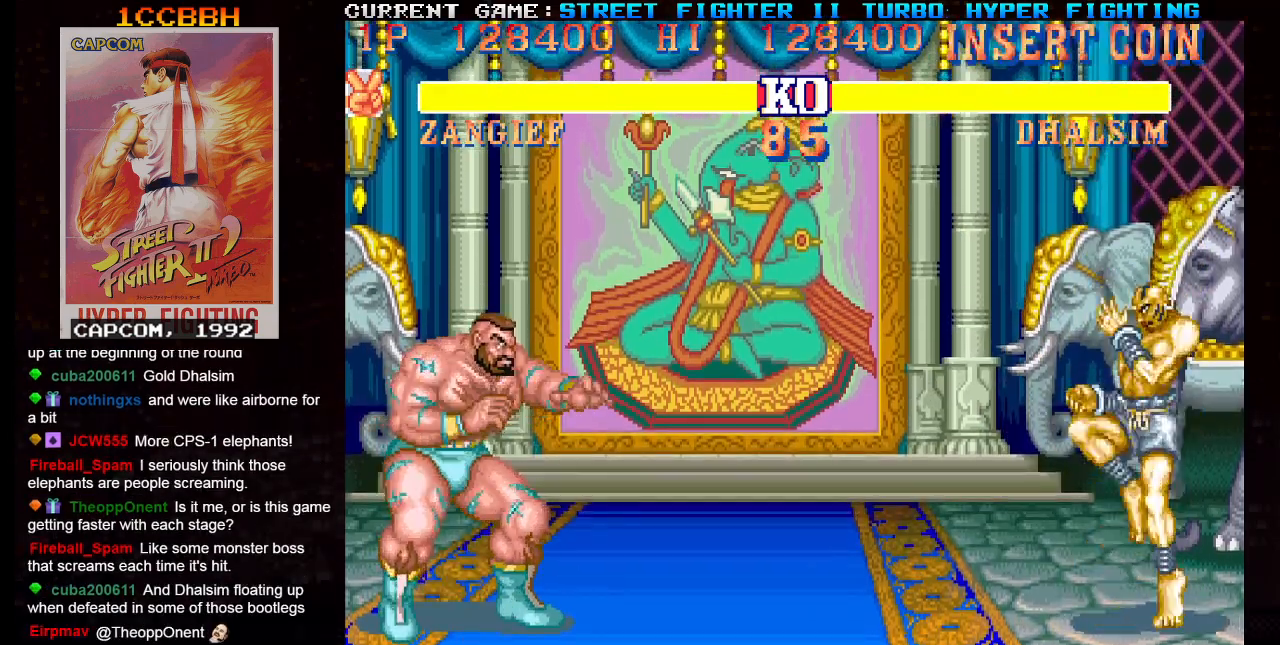
{"buttons": [], "left_stick": "center", "events": []}
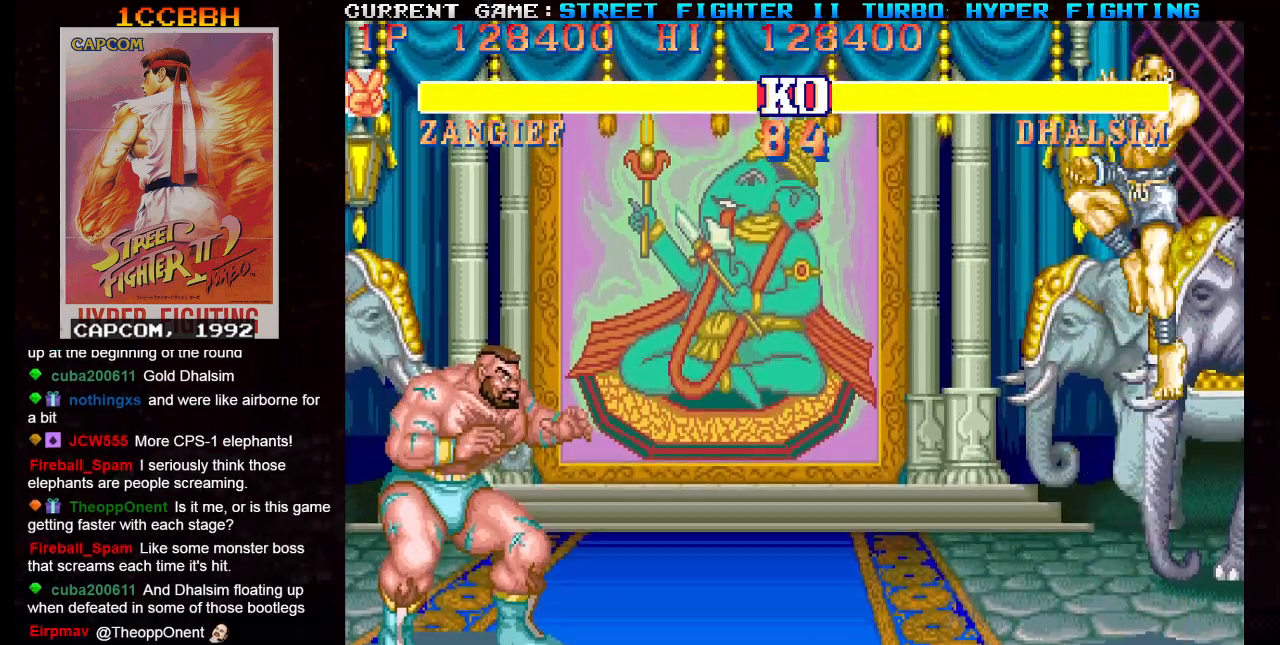
{"buttons": [], "left_stick": "center", "events": []}
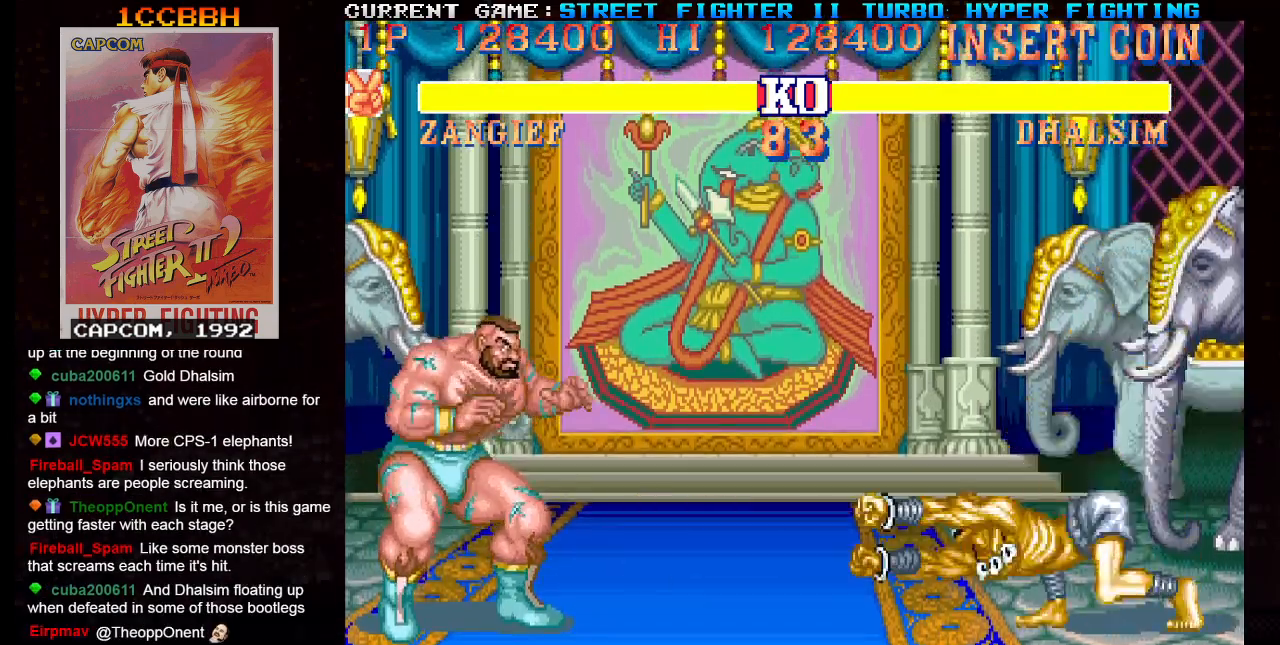
{"buttons": [], "left_stick": "down-left", "events": [[150, "left_stick", "down-left"]]}
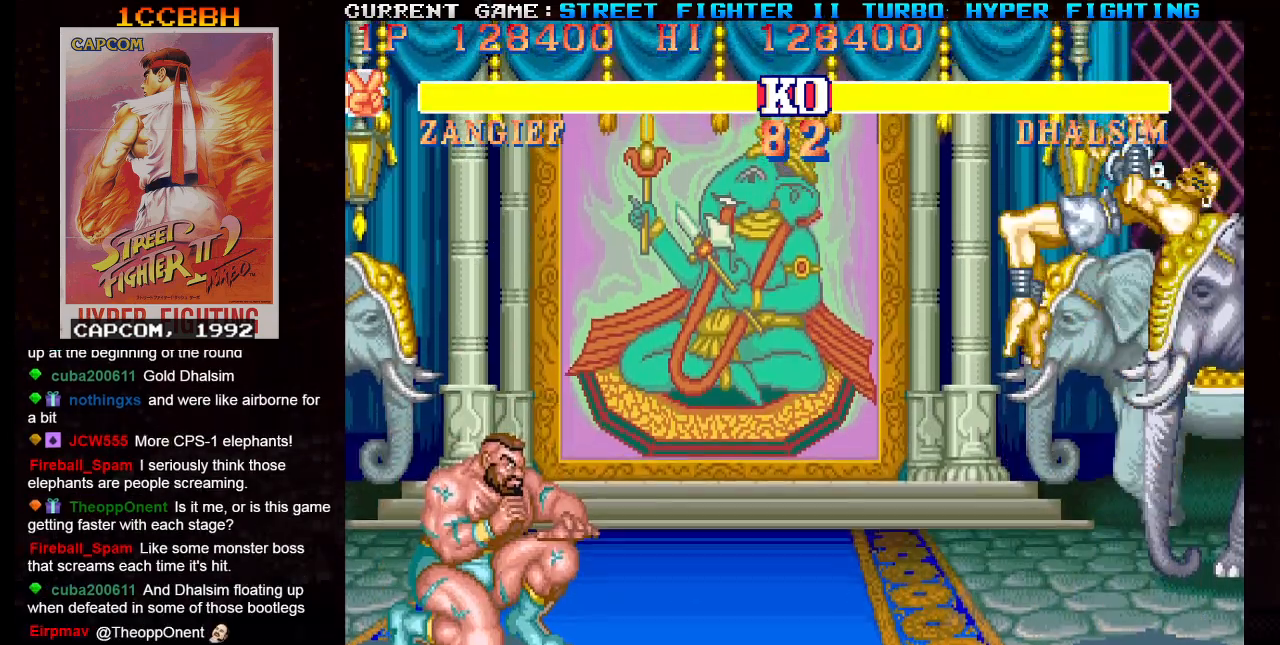
{"buttons": [], "left_stick": "right", "events": [[167, "left_stick", "center"], [334, "left_stick", "right"]]}
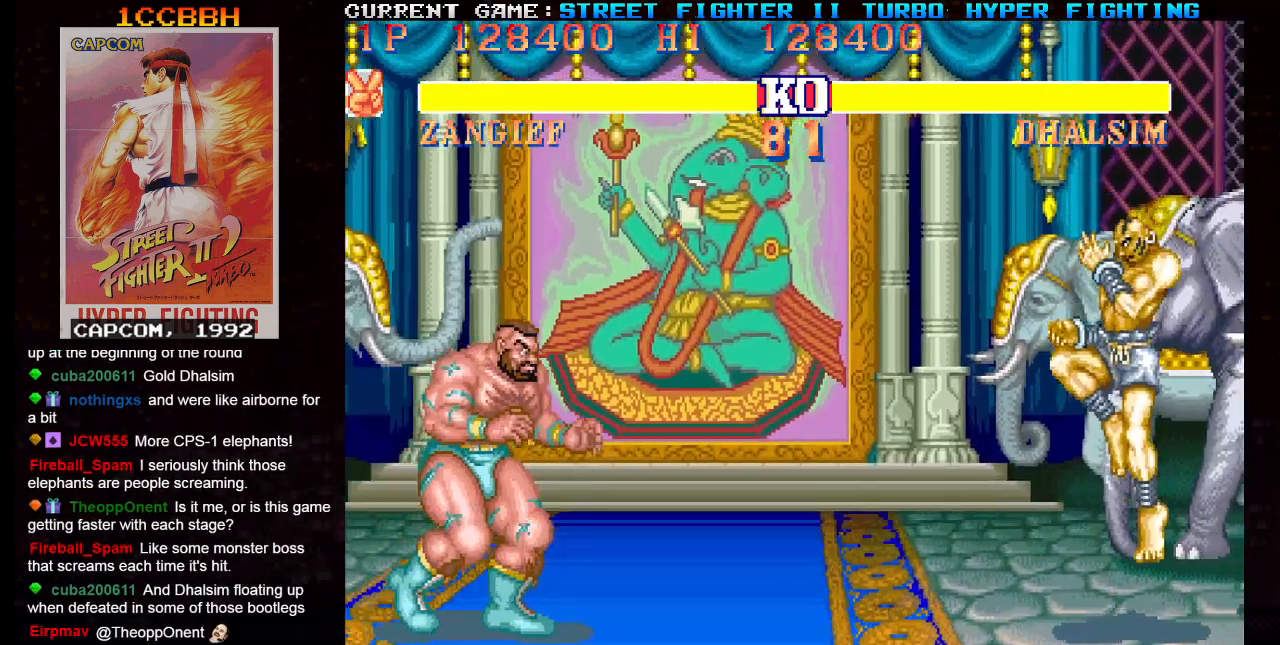
{"buttons": [], "left_stick": "down-left", "events": [[117, "left_stick", "center"], [200, "left_stick", "down-left"]]}
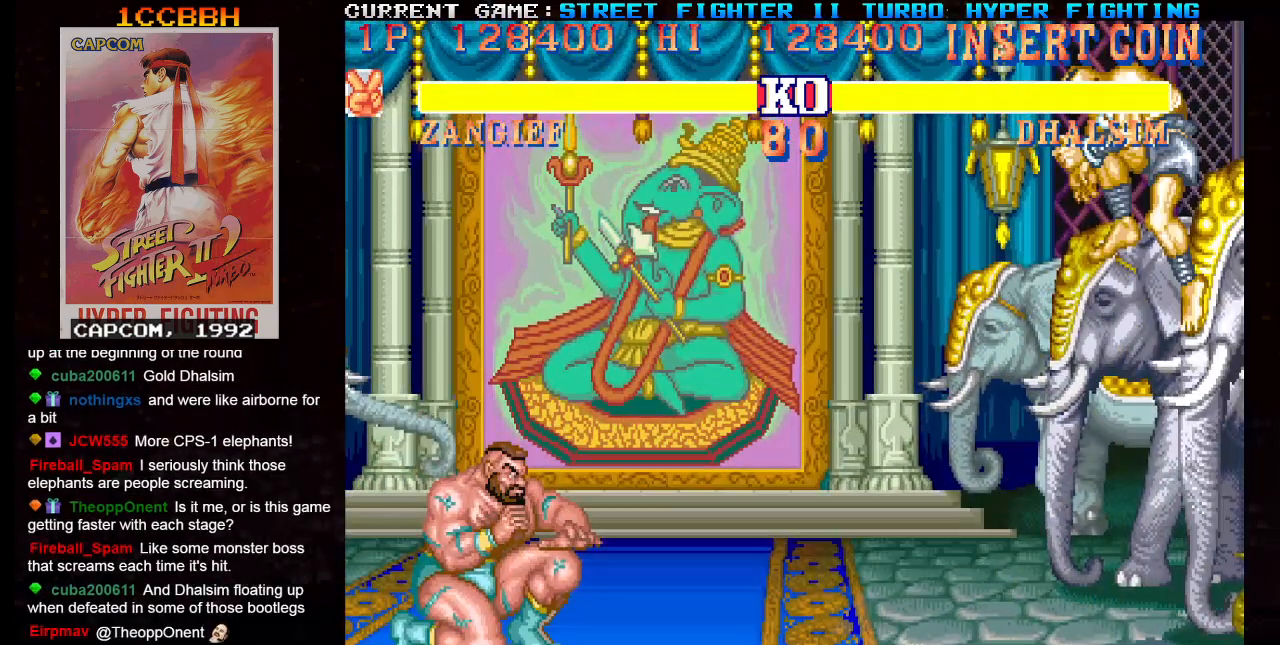
{"buttons": [], "left_stick": "down-left", "events": [[101, "left_stick", "center"], [184, "left_stick", "right"], [501, "left_stick", "down-left"]]}
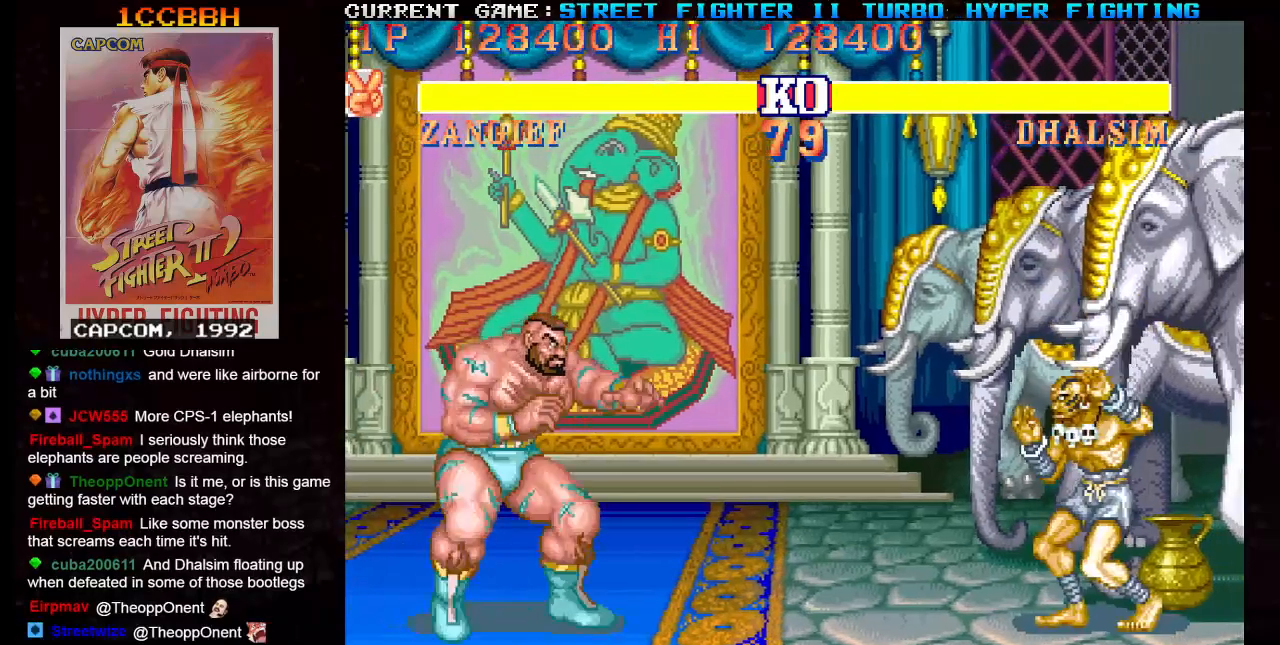
{"buttons": [], "left_stick": "right", "events": [[367, "left_stick", "center"], [434, "left_stick", "right"]]}
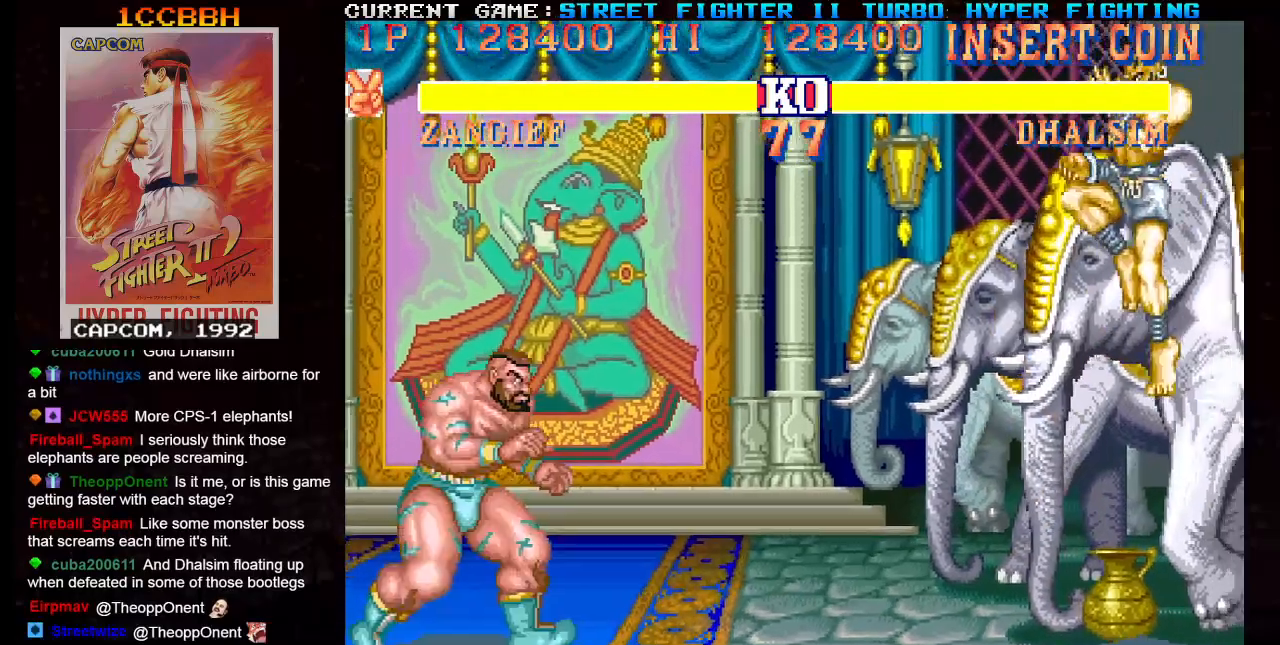
{"buttons": [], "left_stick": "down-left", "events": [[234, "left_stick", "down-left"]]}